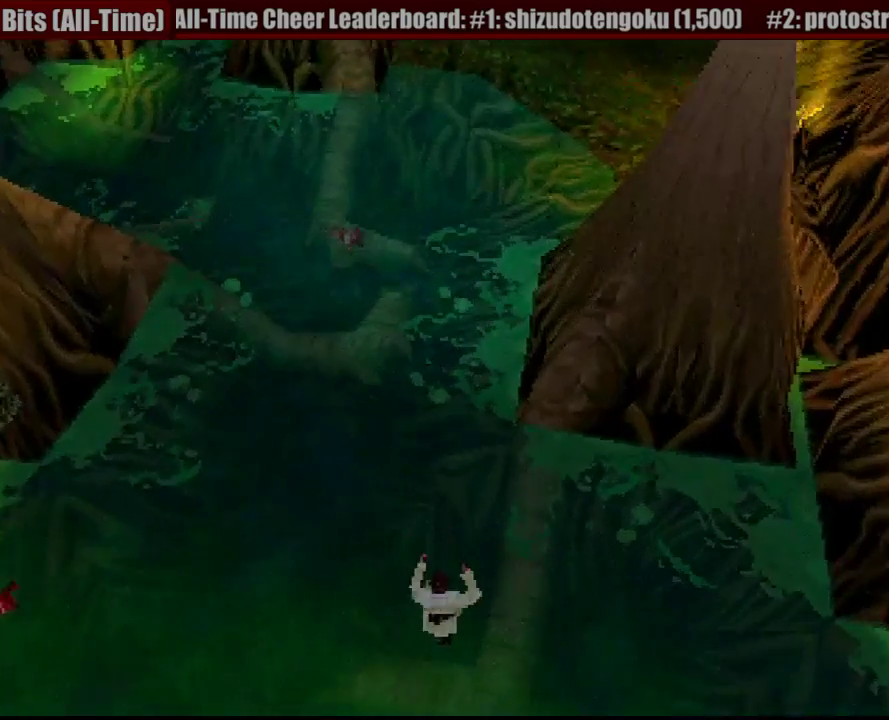
Gameplay with a controller (PlayStation layout); each line is a JSON object with the inputs held at the frame after it. "events" lists button and stick changes between this image and that frame as [ms after this image, input, new state], when the widget could be followed in between. Not read: L3 R3.
{"buttons": ["R1", "DPAD_UP"], "events": [[17, "DPAD_RIGHT", "up"]]}
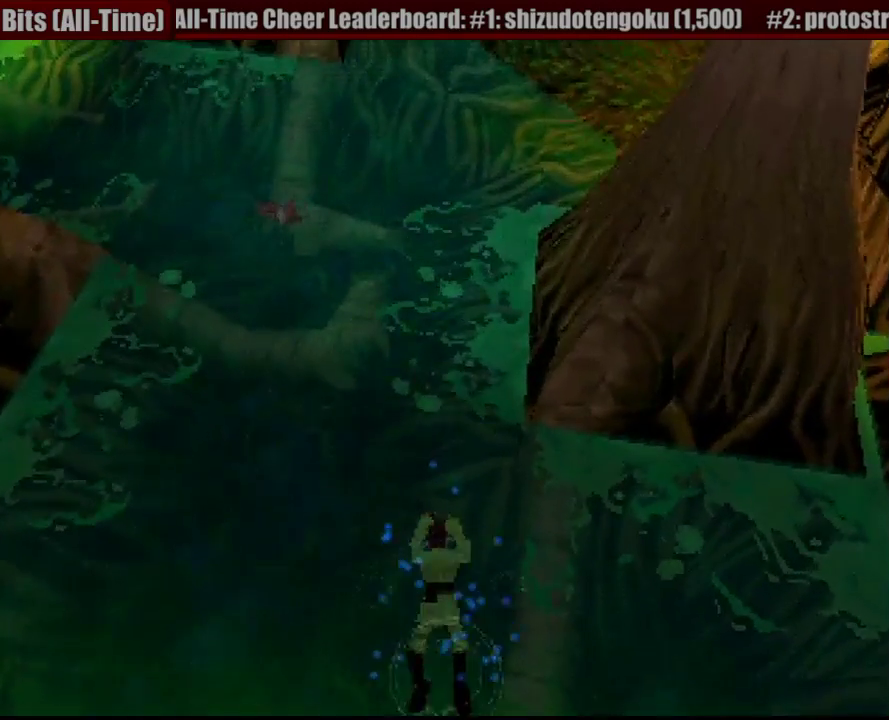
{"buttons": ["R1", "DPAD_UP"], "events": [[50, "DPAD_RIGHT", "down"], [250, "DPAD_RIGHT", "up"]]}
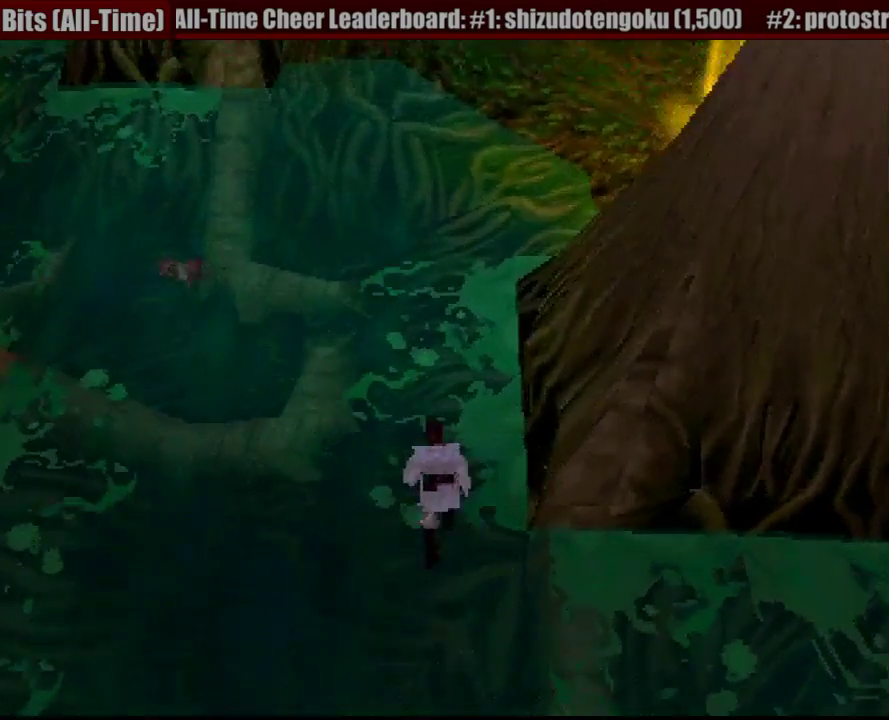
{"buttons": ["R1", "DPAD_UP"], "events": [[150, "DPAD_RIGHT", "down"], [483, "DPAD_RIGHT", "up"]]}
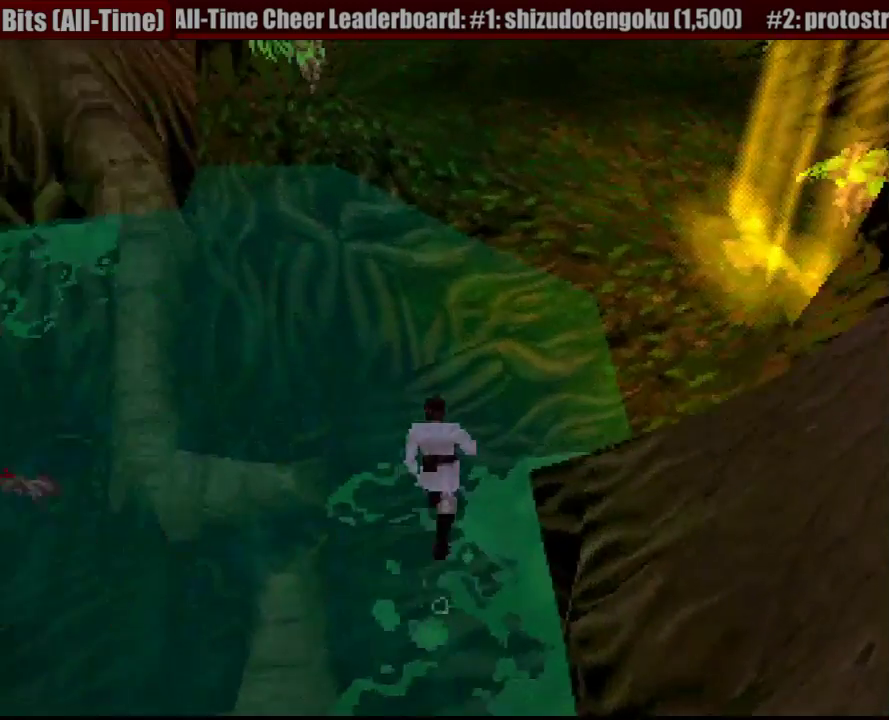
{"buttons": ["R1", "DPAD_UP"], "events": [[217, "DPAD_RIGHT", "down"], [400, "DPAD_RIGHT", "up"]]}
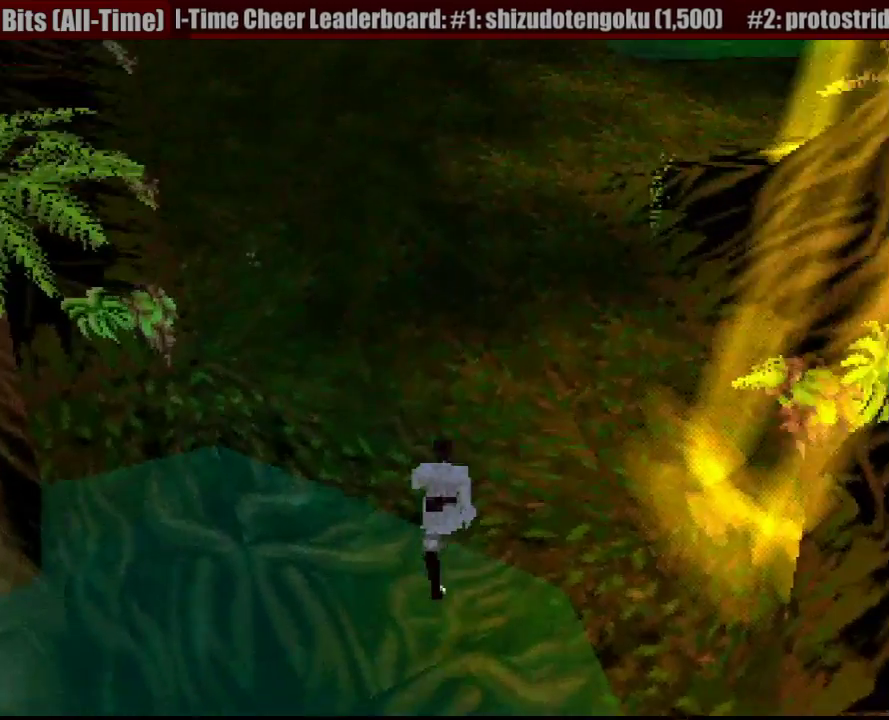
{"buttons": ["R1", "DPAD_UP"], "events": [[217, "DPAD_RIGHT", "down"], [500, "DPAD_RIGHT", "up"]]}
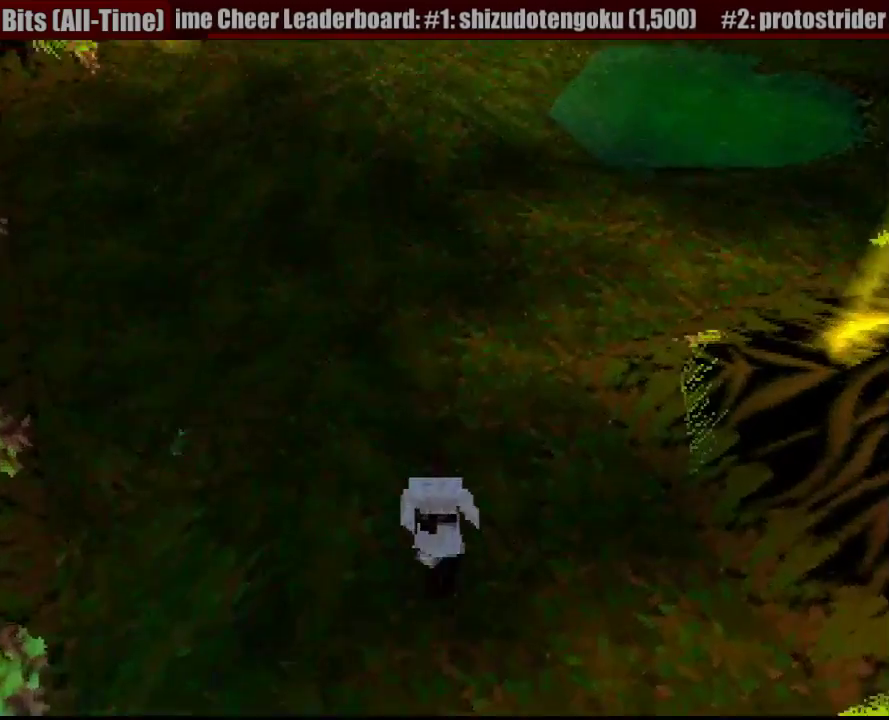
{"buttons": ["R1", "DPAD_UP"], "events": []}
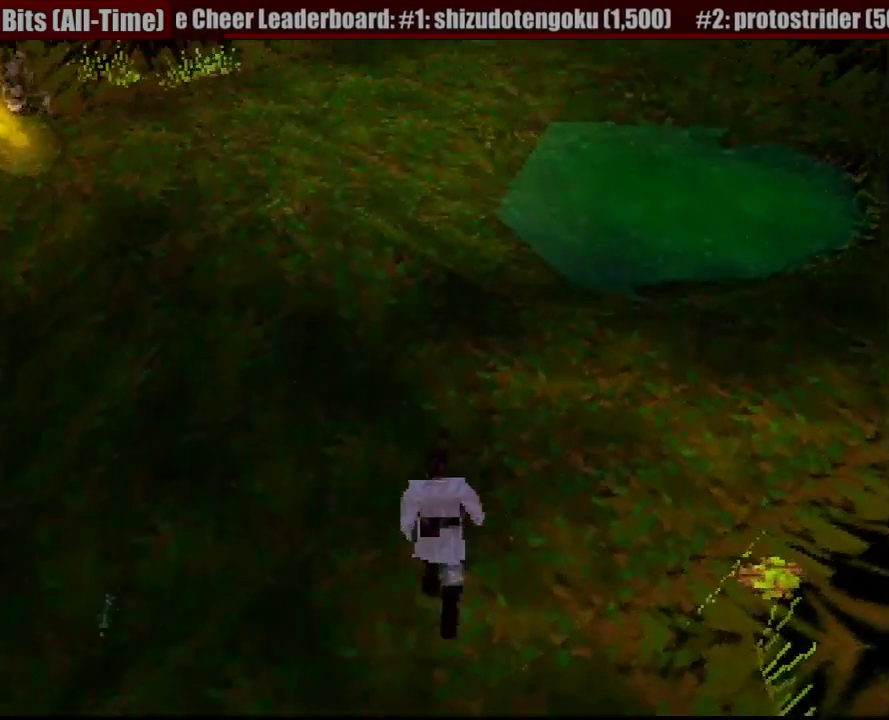
{"buttons": ["R1", "DPAD_UP"], "events": [[33, "DPAD_RIGHT", "down"], [117, "DPAD_RIGHT", "up"]]}
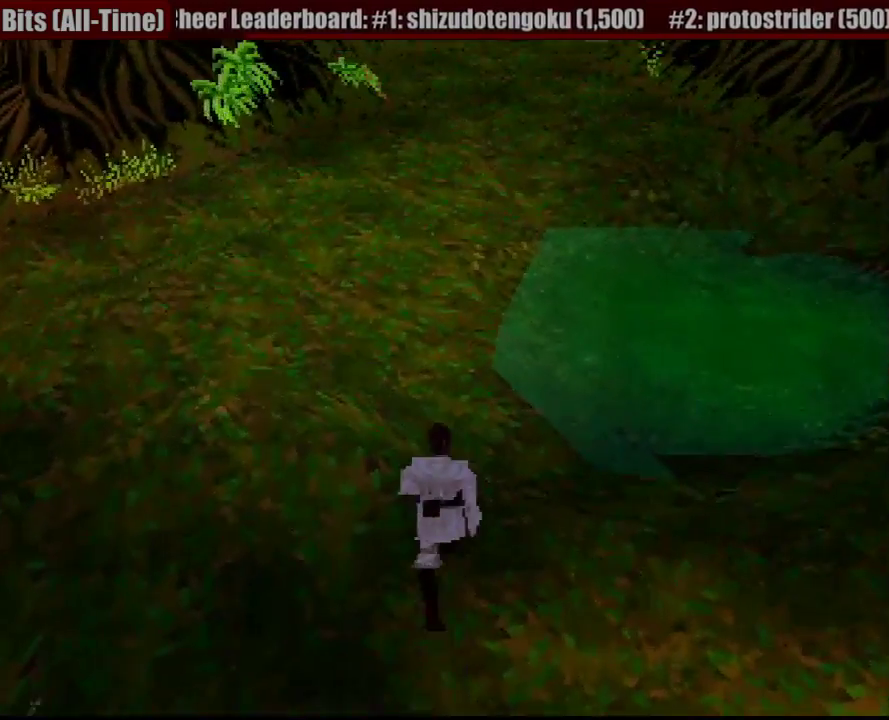
{"buttons": ["R1", "DPAD_UP"], "events": [[150, "TRIANGLE", "down"], [317, "TRIANGLE", "up"]]}
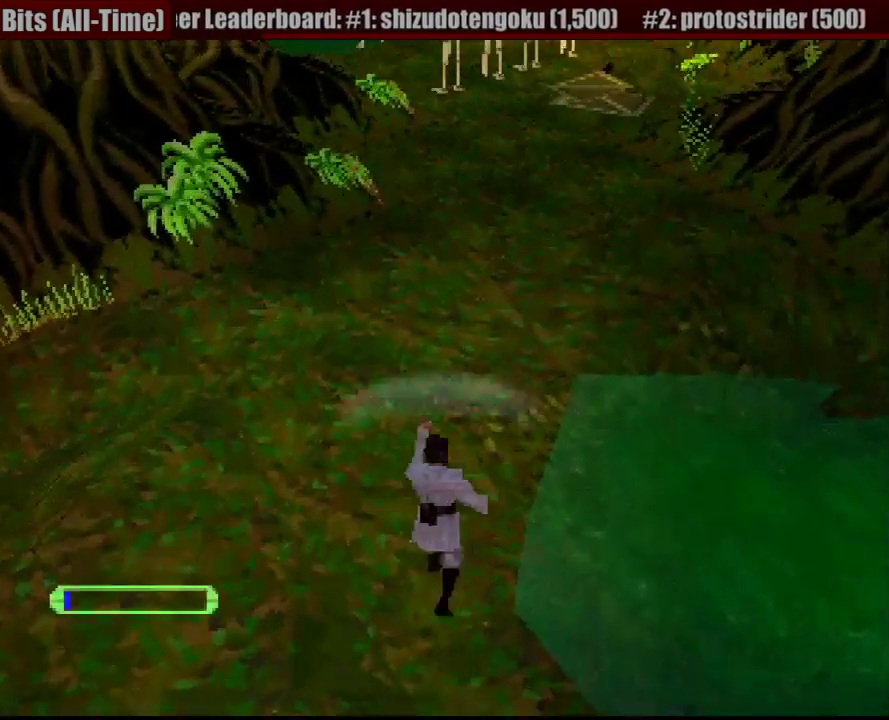
{"buttons": ["R1", "DPAD_UP"], "events": []}
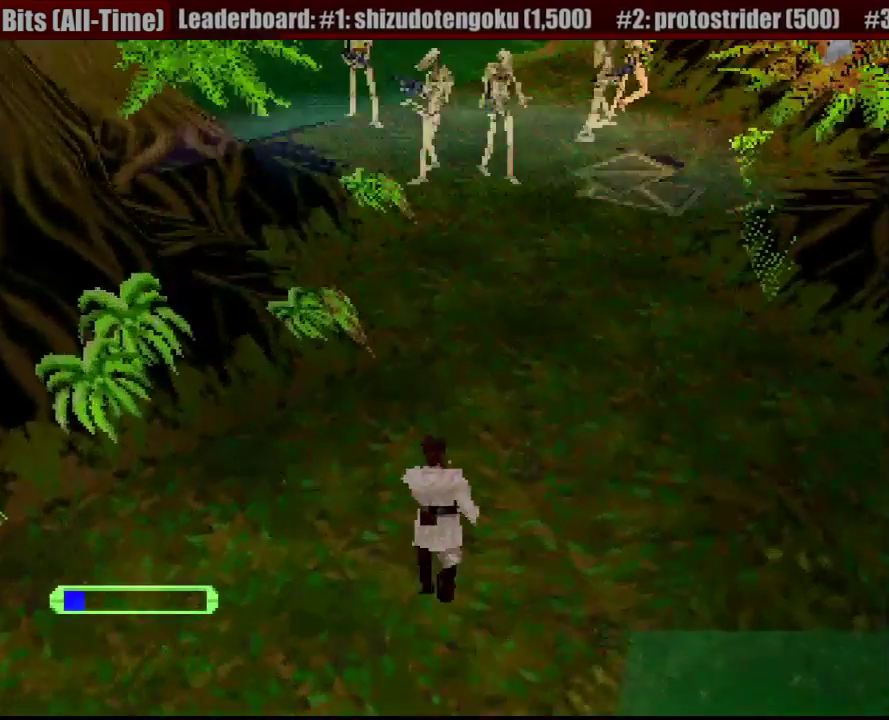
{"buttons": ["R1", "DPAD_UP", "DPAD_LEFT"], "events": [[283, "DPAD_LEFT", "down"]]}
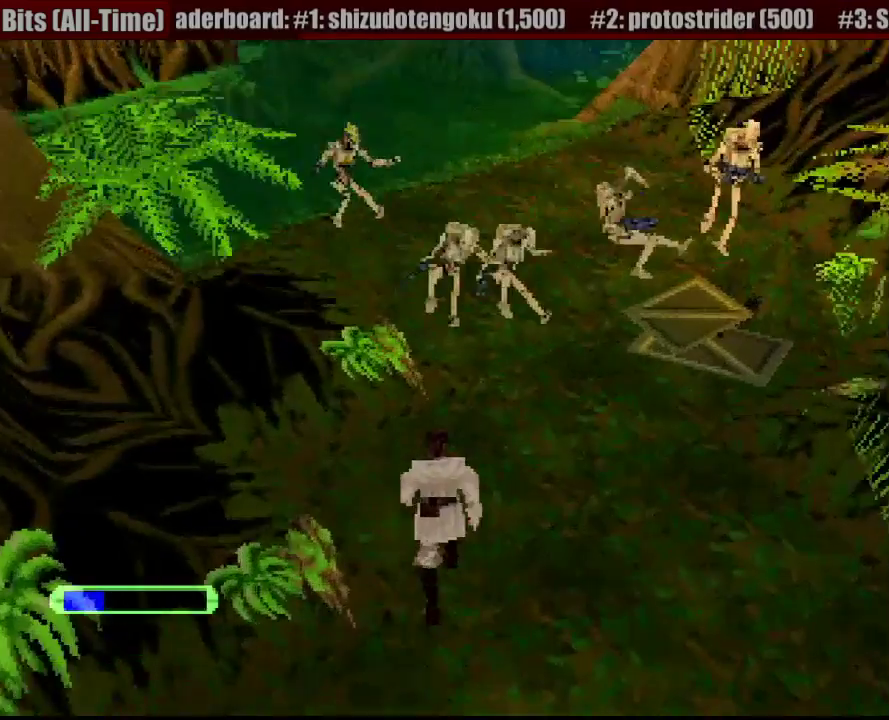
{"buttons": ["R1", "DPAD_UP", "DPAD_LEFT"], "events": [[17, "DPAD_LEFT", "up"], [200, "DPAD_LEFT", "down"]]}
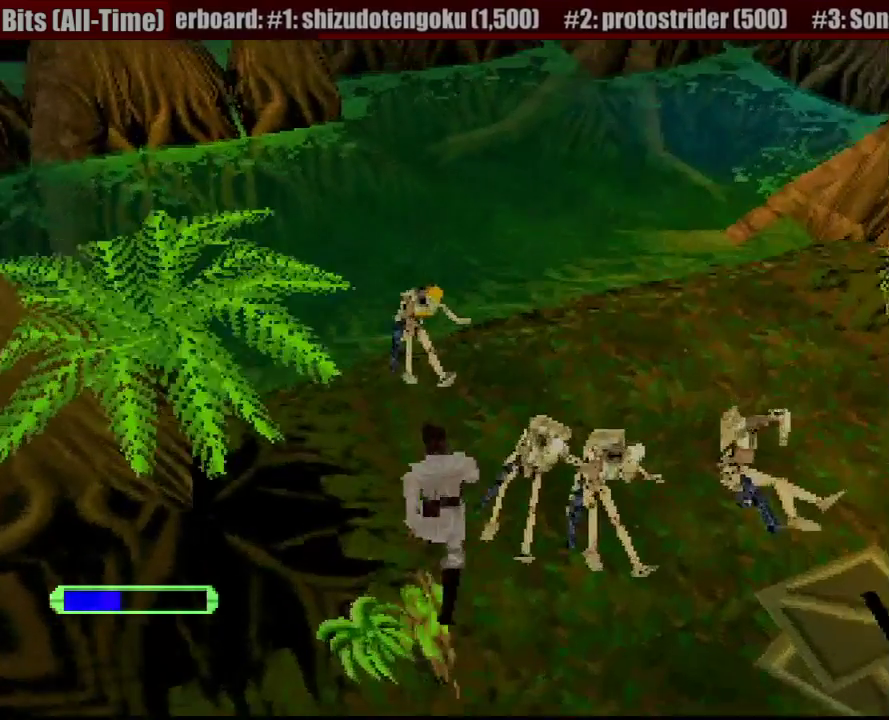
{"buttons": ["R1", "DPAD_UP", "DPAD_LEFT"], "events": [[133, "DPAD_LEFT", "up"], [283, "DPAD_LEFT", "down"]]}
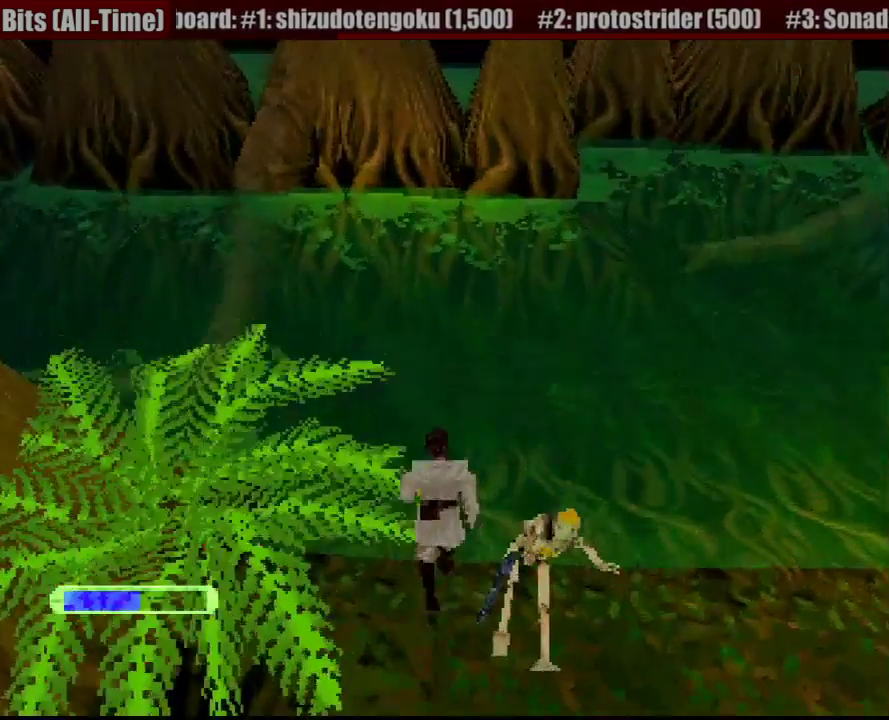
{"buttons": ["R1", "DPAD_UP", "DPAD_LEFT"], "events": []}
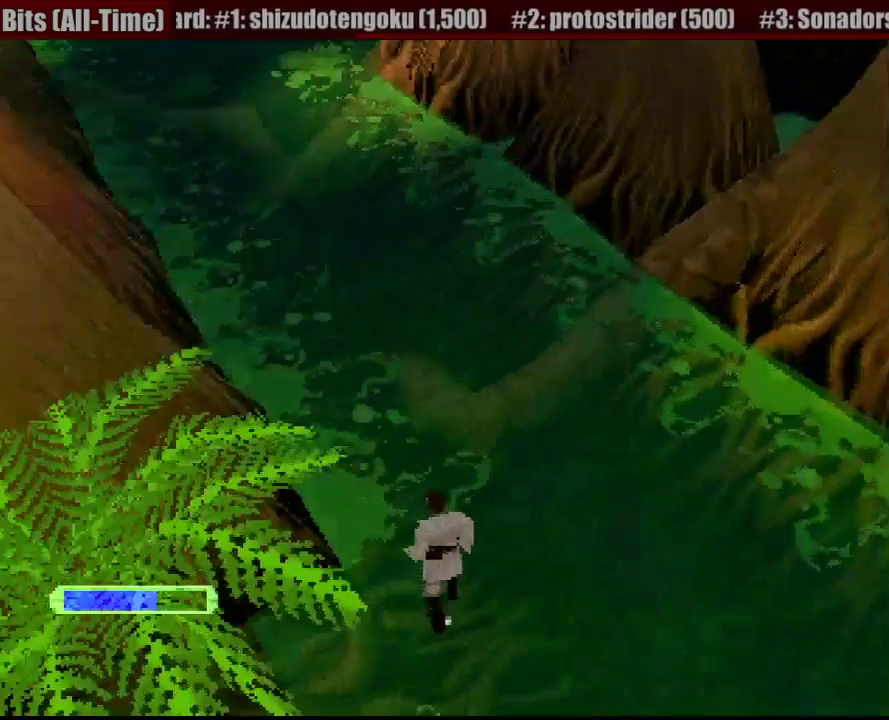
{"buttons": ["R1", "DPAD_UP"], "events": [[67, "DPAD_LEFT", "up"], [267, "DPAD_LEFT", "down"], [383, "DPAD_LEFT", "up"]]}
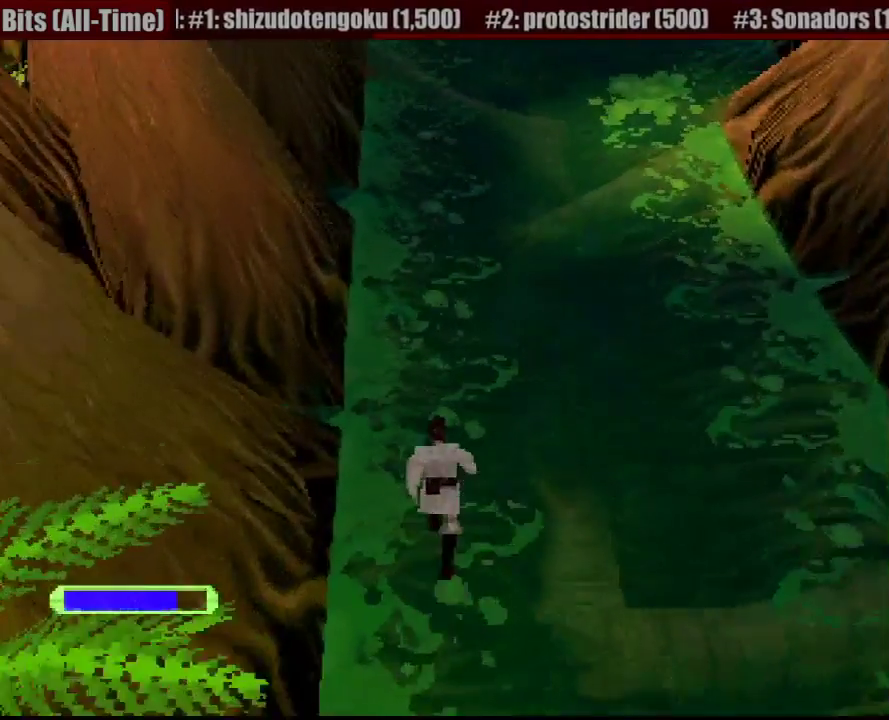
{"buttons": ["R1", "DPAD_UP"], "events": []}
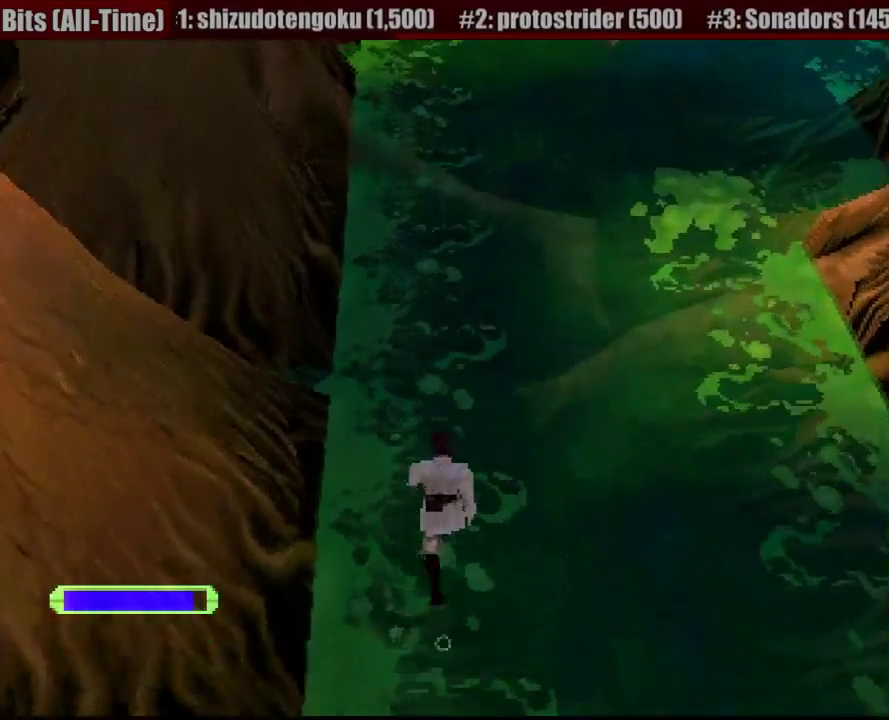
{"buttons": ["R1", "DPAD_UP"], "events": [[150, "DPAD_LEFT", "down"], [267, "DPAD_LEFT", "up"]]}
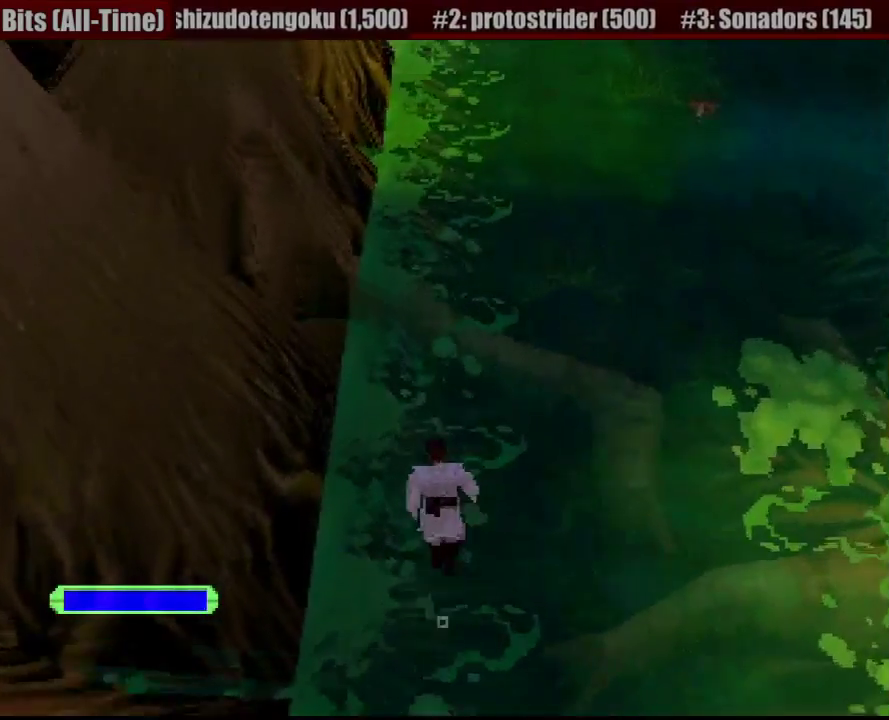
{"buttons": ["R1", "DPAD_UP"], "events": [[200, "DPAD_RIGHT", "down"], [300, "DPAD_RIGHT", "up"]]}
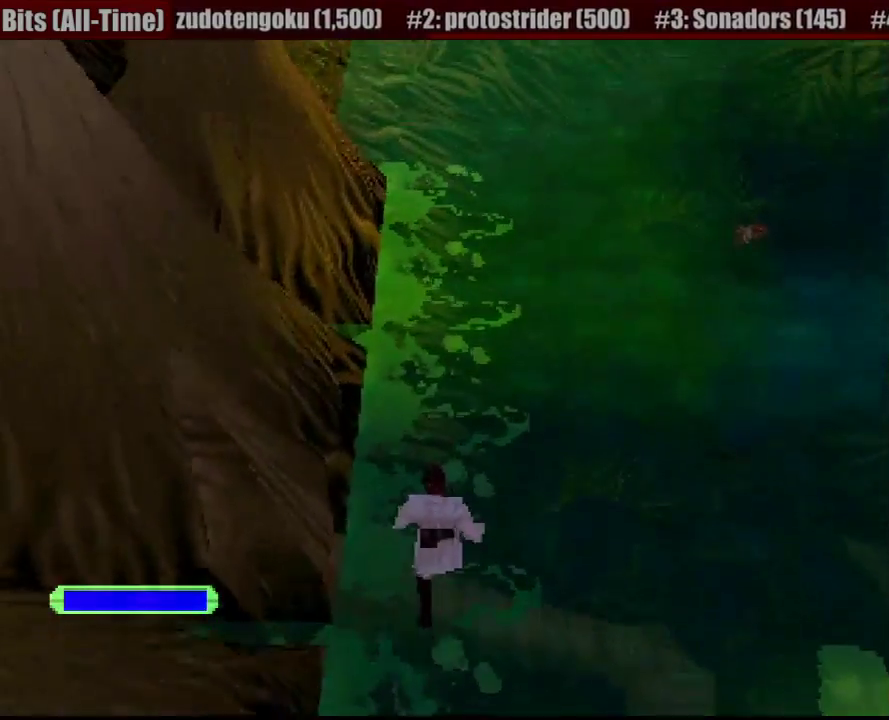
{"buttons": ["R1", "DPAD_UP"], "events": []}
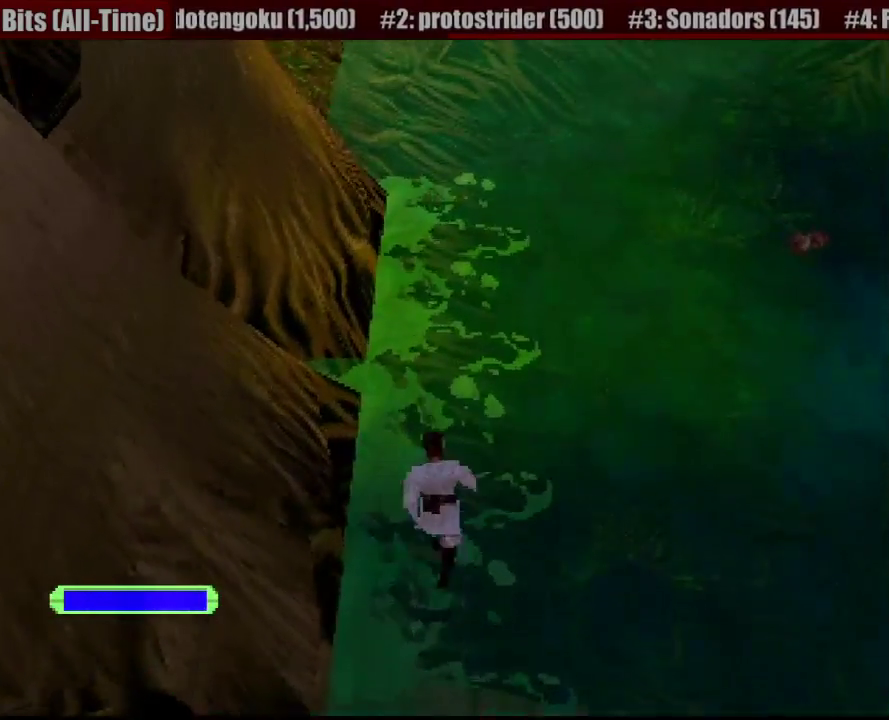
{"buttons": ["R1", "DPAD_UP"], "events": []}
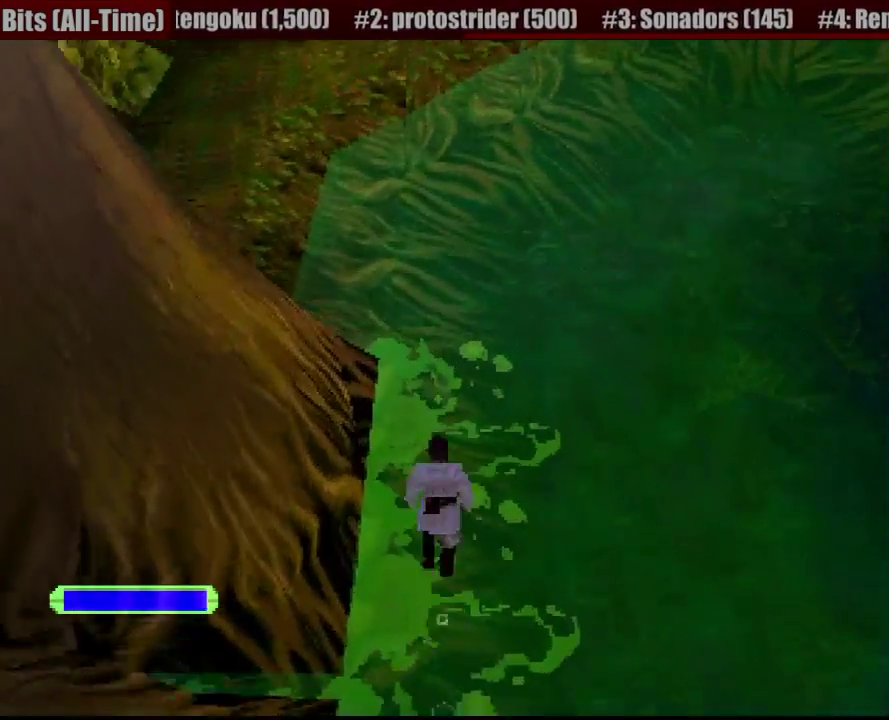
{"buttons": ["R1", "DPAD_UP"], "events": [[183, "DPAD_LEFT", "down"], [400, "DPAD_LEFT", "up"]]}
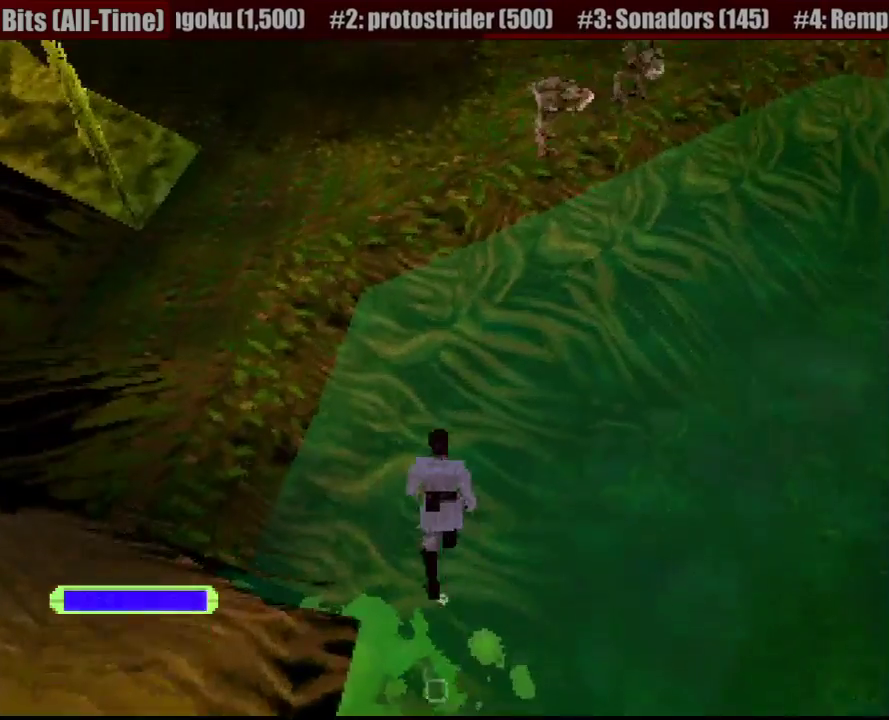
{"buttons": ["R1", "DPAD_UP", "DPAD_LEFT"], "events": [[350, "DPAD_LEFT", "down"]]}
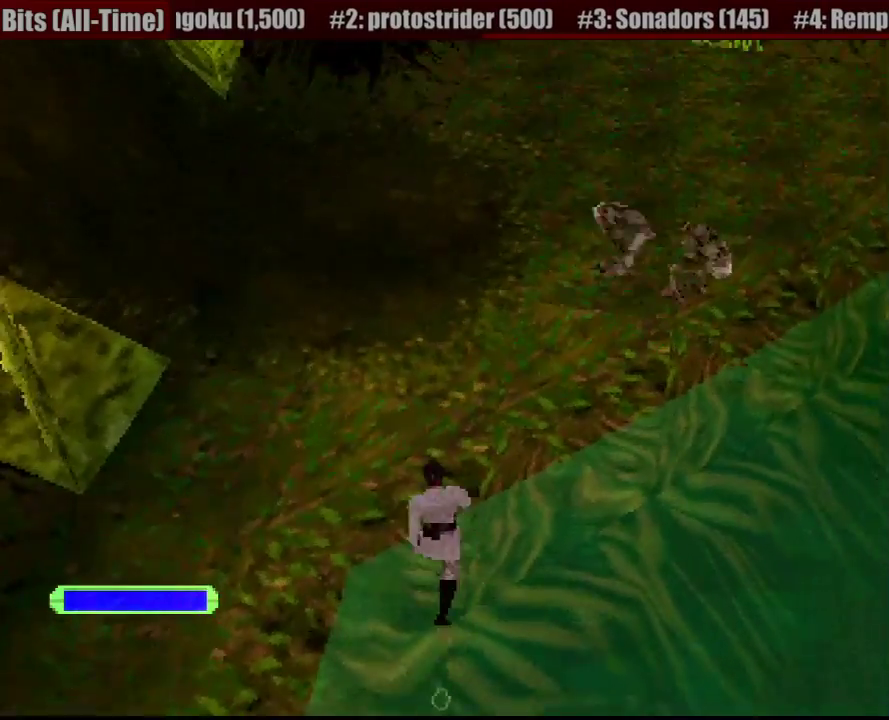
{"buttons": ["R1", "DPAD_UP", "DPAD_LEFT"], "events": [[33, "DPAD_LEFT", "up"], [483, "DPAD_LEFT", "down"]]}
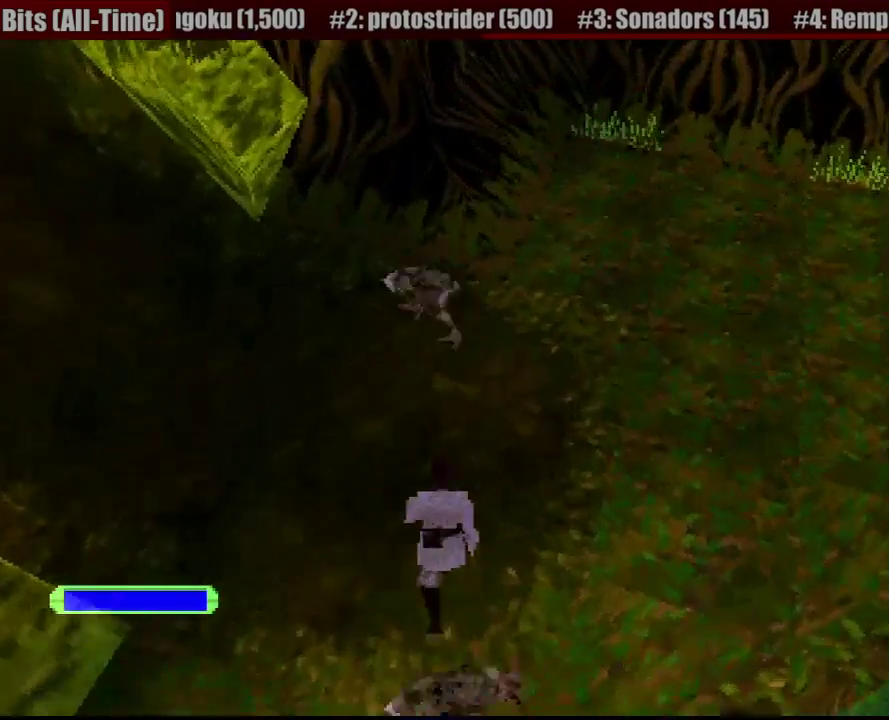
{"buttons": ["R1", "DPAD_UP", "DPAD_LEFT"], "events": [[200, "DPAD_LEFT", "up"], [400, "DPAD_LEFT", "down"]]}
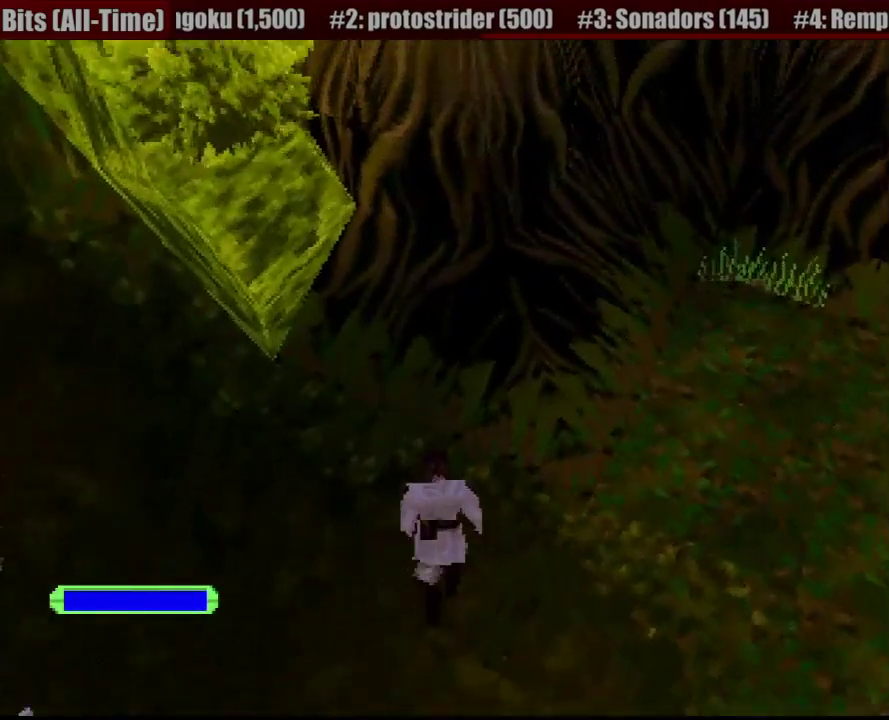
{"buttons": [], "events": [[150, "DPAD_LEFT", "up"], [417, "DPAD_UP", "up"], [467, "R1", "up"]]}
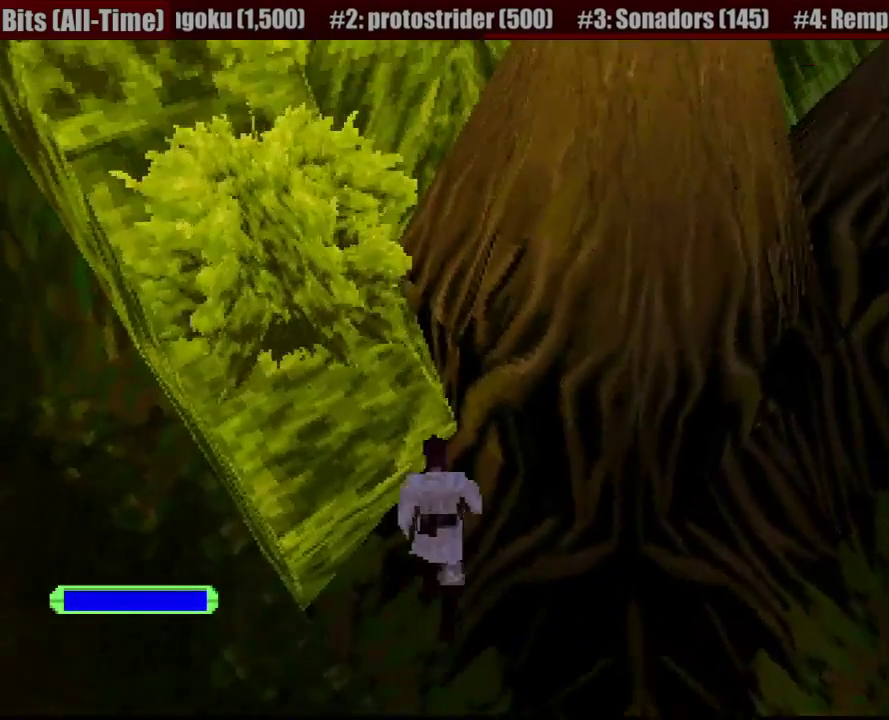
{"buttons": ["CROSS", "R1", "DPAD_UP"], "events": [[83, "DPAD_RIGHT", "down"], [133, "DPAD_RIGHT", "up"], [283, "R1", "down"], [300, "CROSS", "down"], [367, "DPAD_UP", "down"]]}
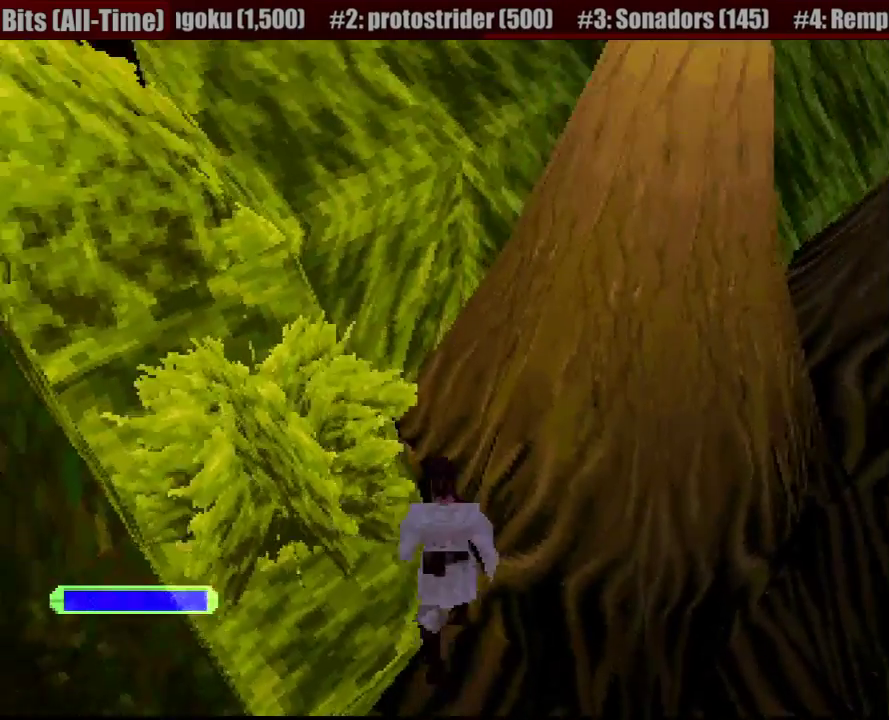
{"buttons": ["DPAD_LEFT"], "events": [[33, "CROSS", "up"], [233, "DPAD_LEFT", "down"], [500, "DPAD_UP", "up"], [500, "R1", "up"]]}
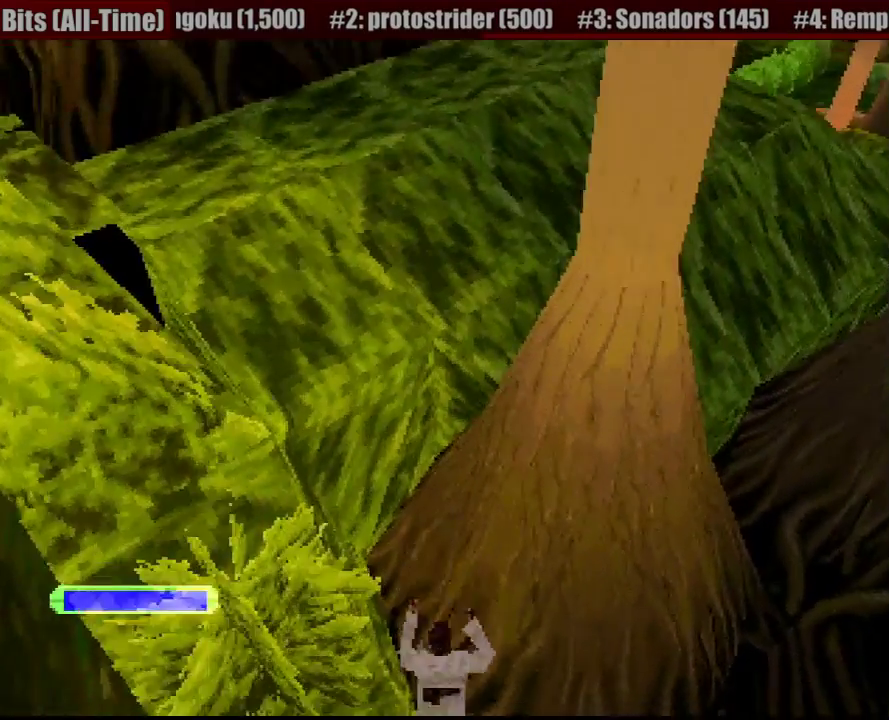
{"buttons": ["DPAD_LEFT"], "events": [[17, "DPAD_LEFT", "up"], [400, "DPAD_LEFT", "down"]]}
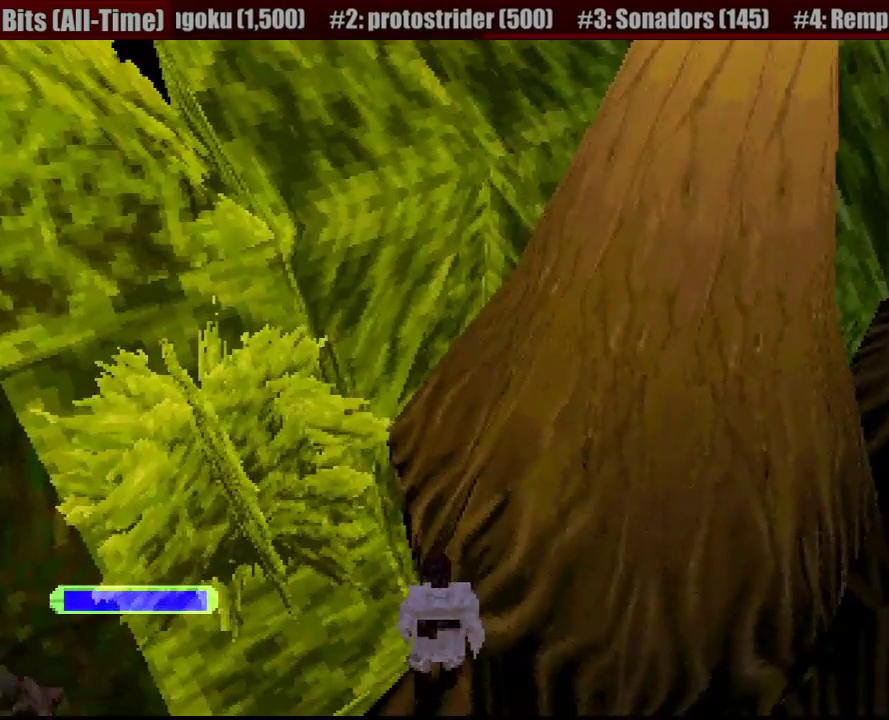
{"buttons": ["R1"], "events": [[17, "R1", "down"], [233, "DPAD_LEFT", "up"]]}